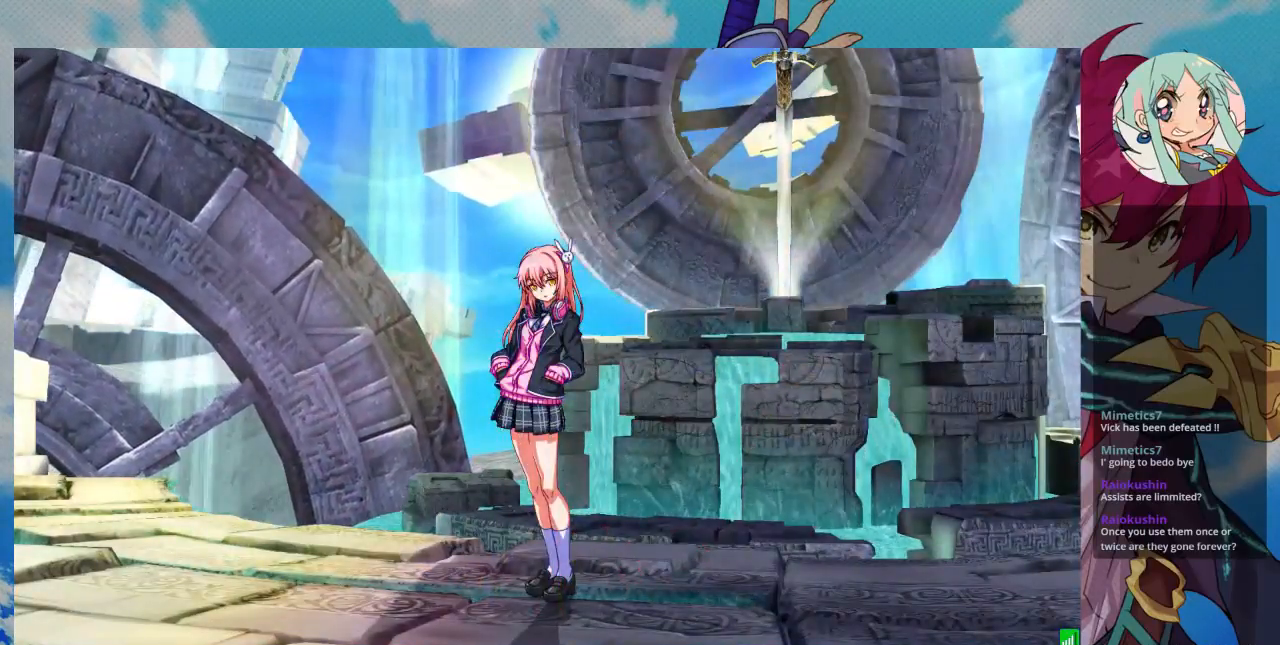
Gameplay with a controller (arcade stick); each line is a JSON object with the inputs held at the frame after it. "events" lists button and stick changes between this image and that frame as [ms after this image, input, new state], when the widget could be followed in between. Not read: L3 R3.
{"buttons": [], "left_stick": "center", "events": [[133, "SQUARE", "down"], [200, "SQUARE", "up"], [367, "CROSS", "down"], [500, "CROSS", "up"]]}
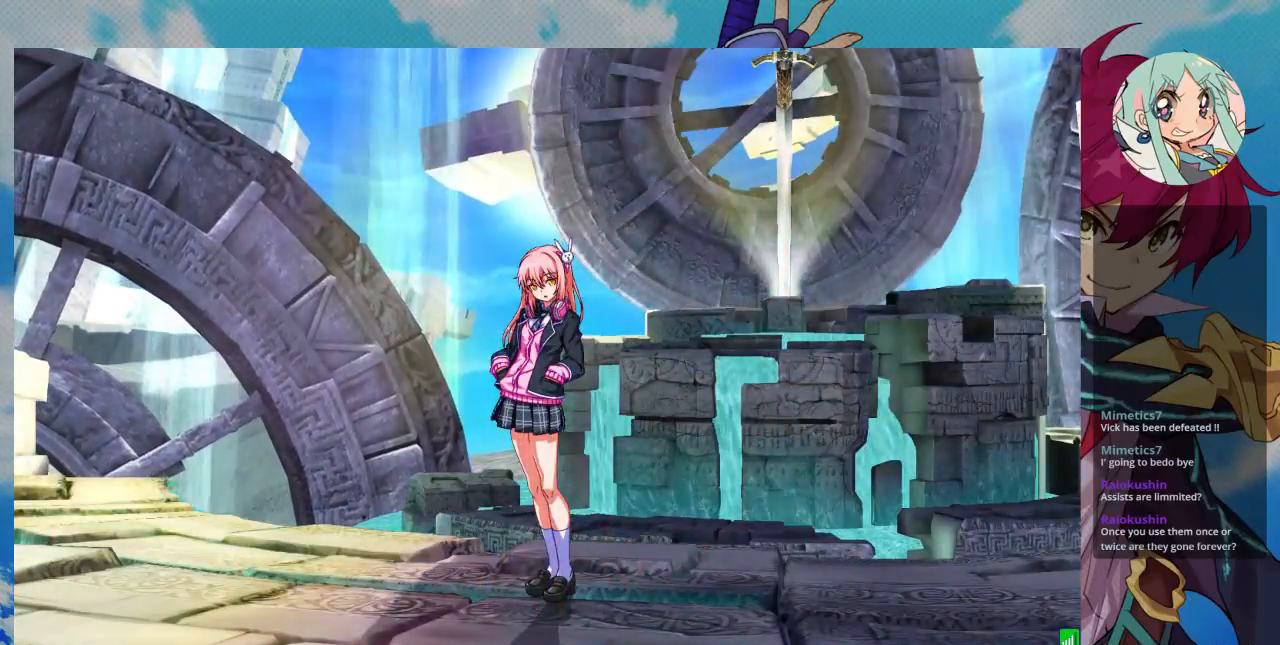
{"buttons": ["SQUARE"], "left_stick": "center", "events": [[267, "CROSS", "down"], [433, "CROSS", "up"], [500, "SQUARE", "down"]]}
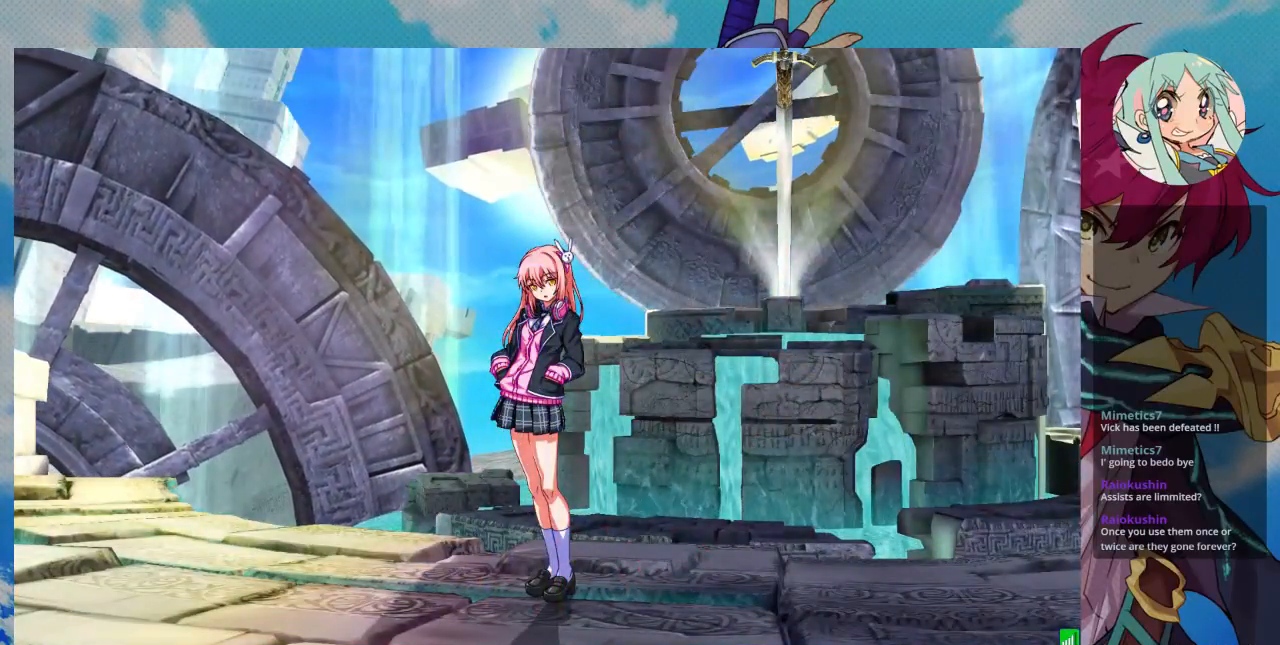
{"buttons": [], "left_stick": "center", "events": [[100, "CROSS", "down"], [133, "SQUARE", "up"], [233, "CROSS", "up"], [233, "SQUARE", "down"], [367, "CROSS", "down"], [400, "SQUARE", "up"], [500, "CROSS", "up"]]}
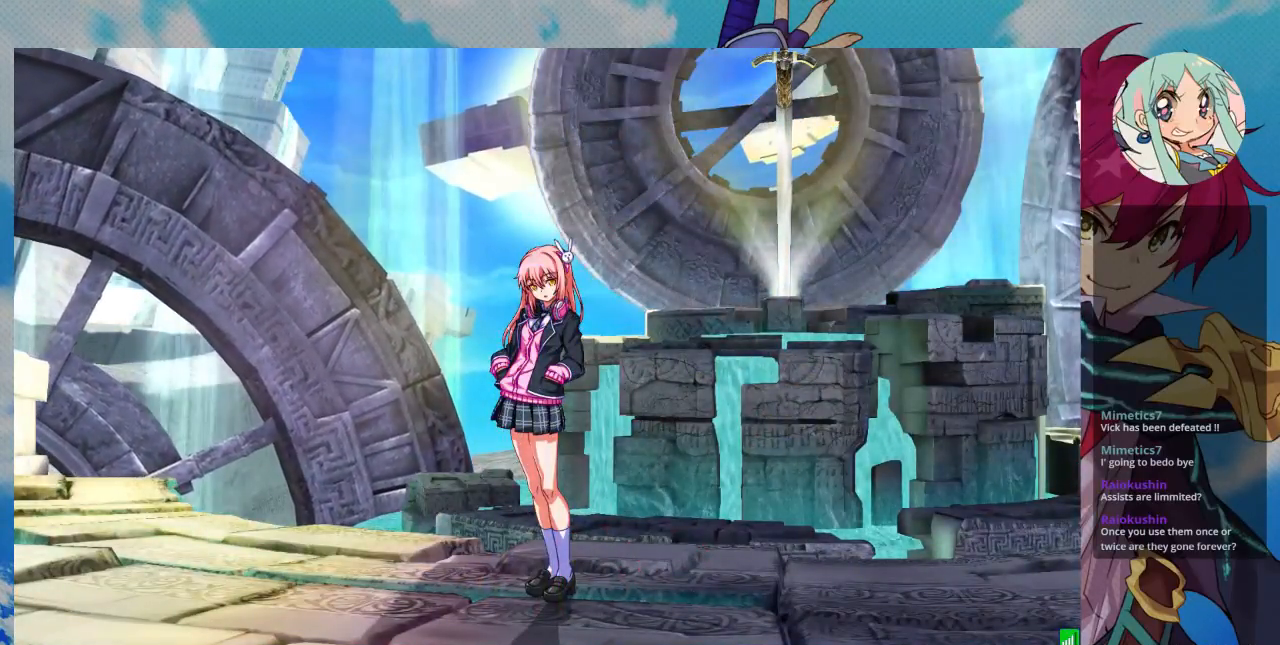
{"buttons": ["CROSS", "SQUARE"], "left_stick": "center", "events": [[67, "SQUARE", "down"], [133, "CROSS", "down"], [200, "SQUARE", "up"], [333, "SQUARE", "down"], [367, "CROSS", "up"], [400, "CROSS", "down"]]}
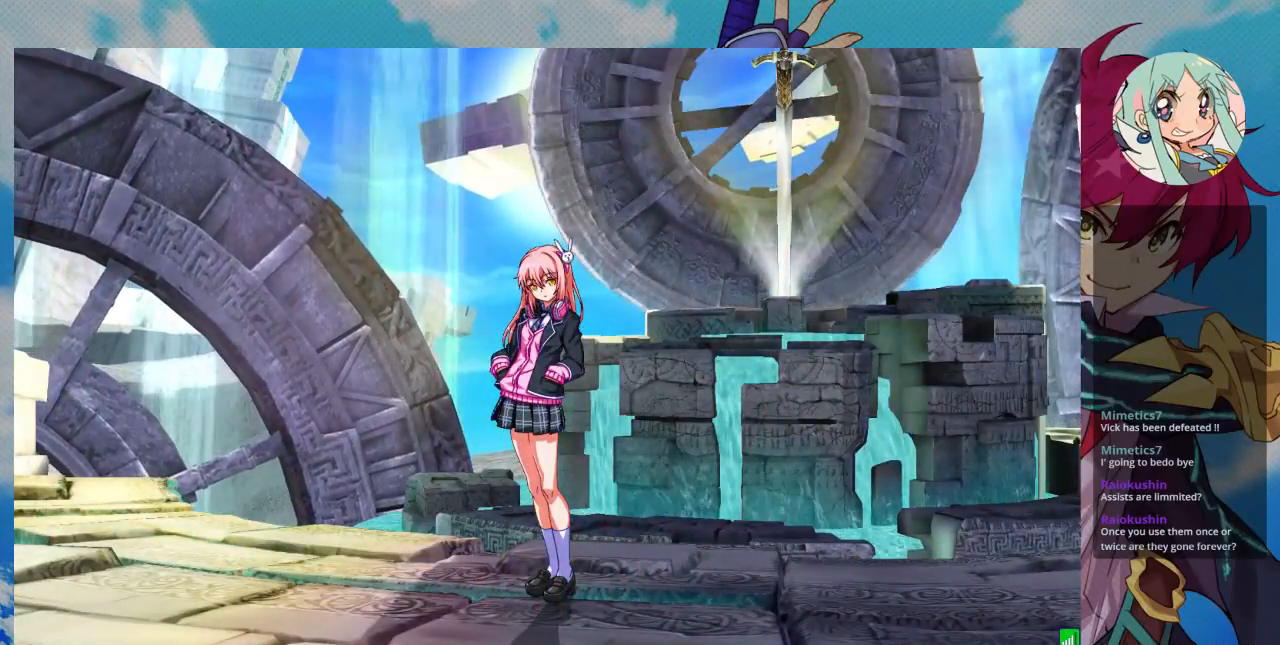
{"buttons": ["SQUARE"], "left_stick": "center", "events": [[100, "CROSS", "up"]]}
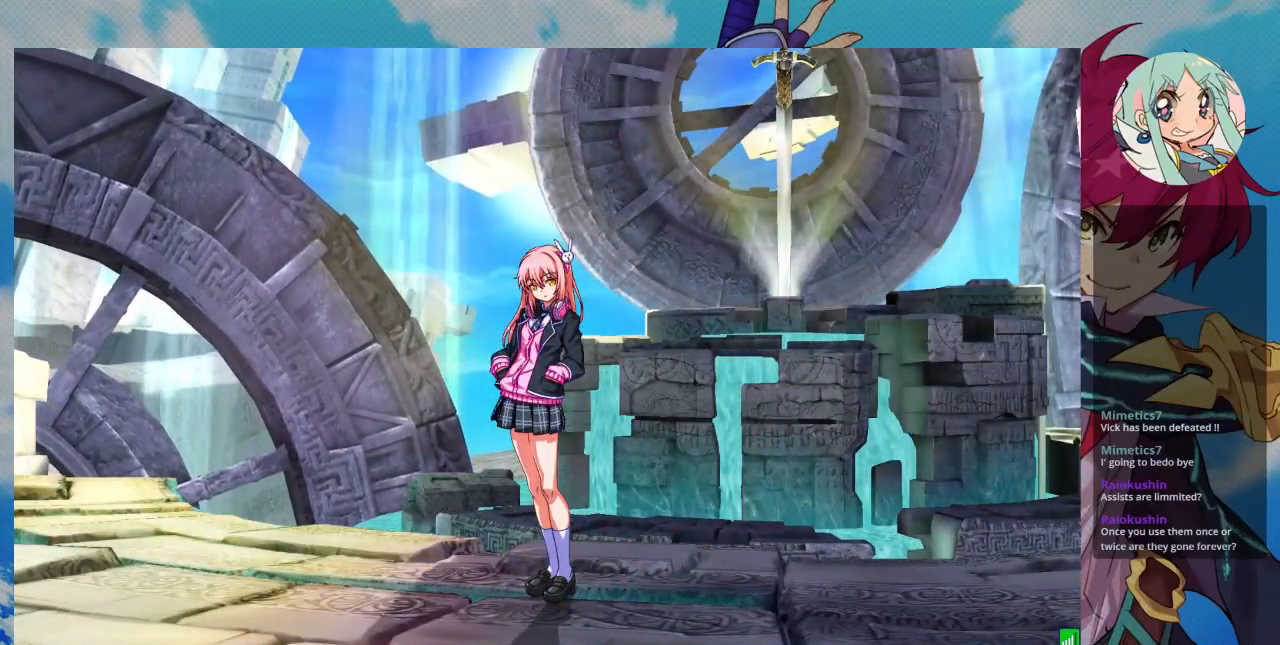
{"buttons": ["SQUARE"], "left_stick": "center", "events": []}
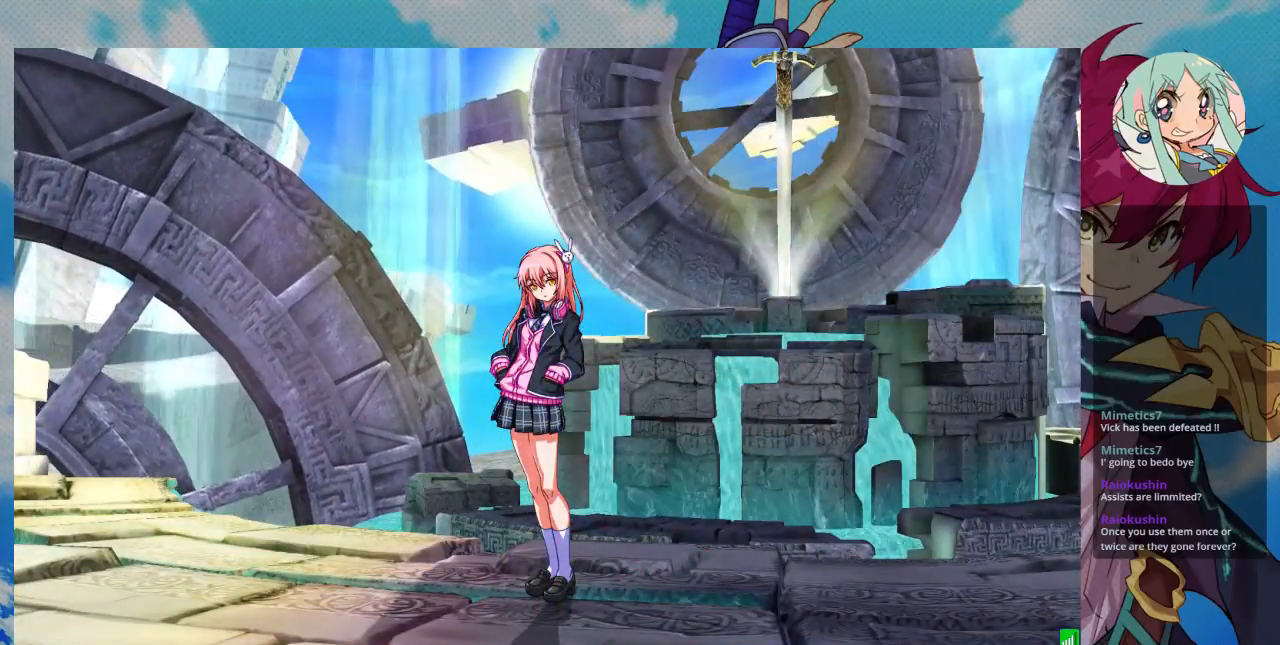
{"buttons": ["SQUARE"], "left_stick": "center", "events": []}
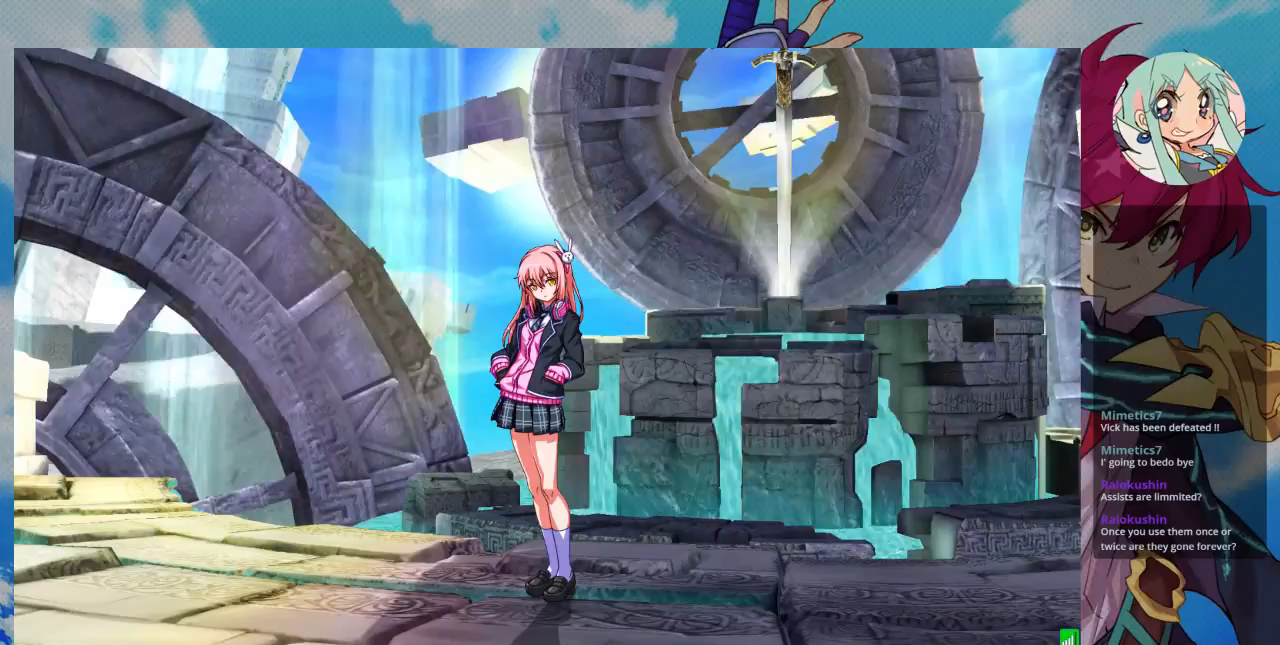
{"buttons": ["SQUARE"], "left_stick": "center", "events": []}
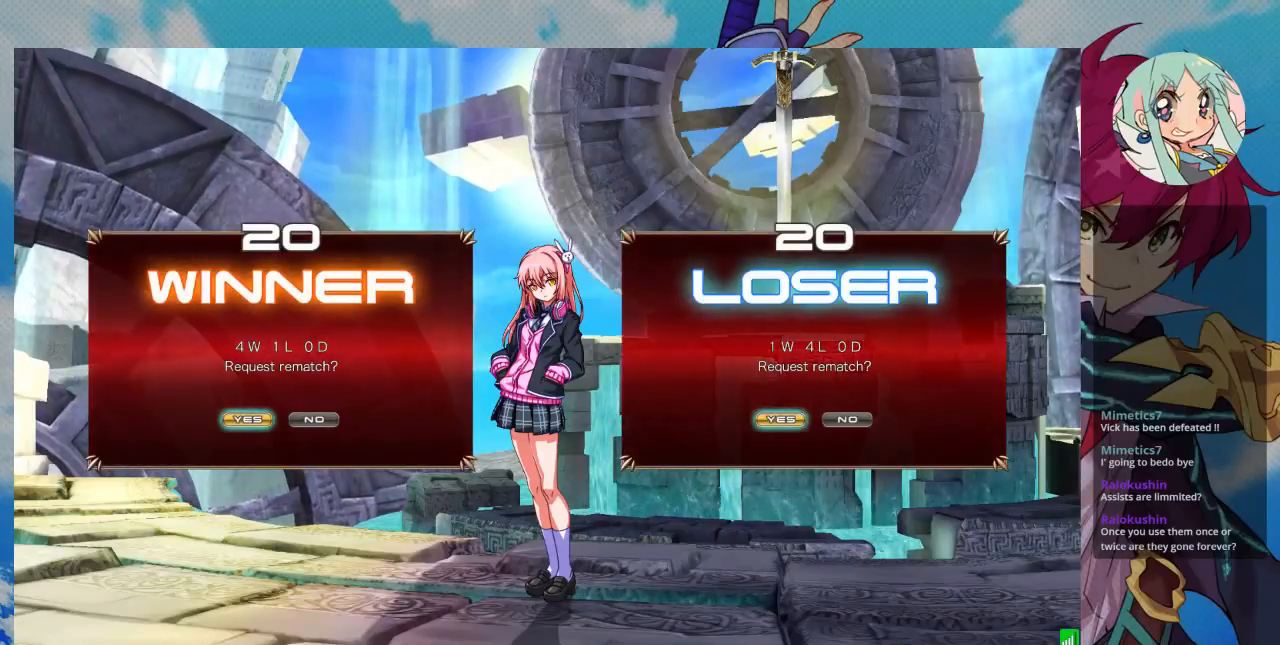
{"buttons": ["SQUARE"], "left_stick": "center", "events": []}
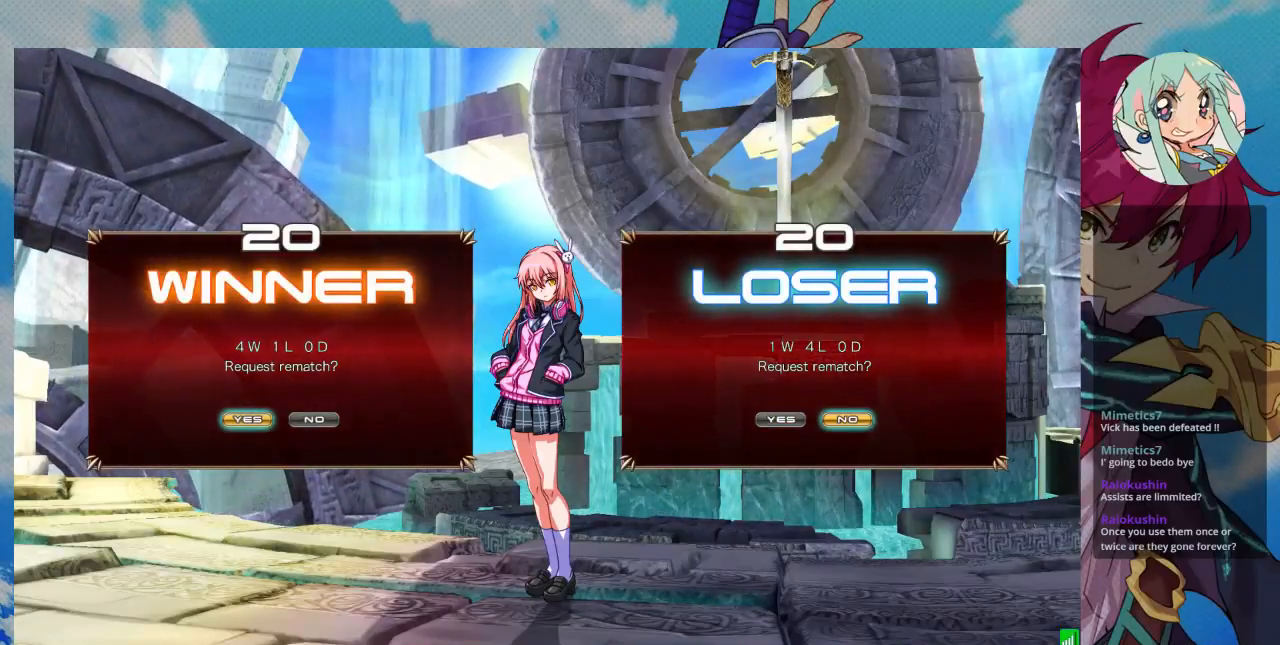
{"buttons": [], "left_stick": "center", "events": [[500, "SQUARE", "up"]]}
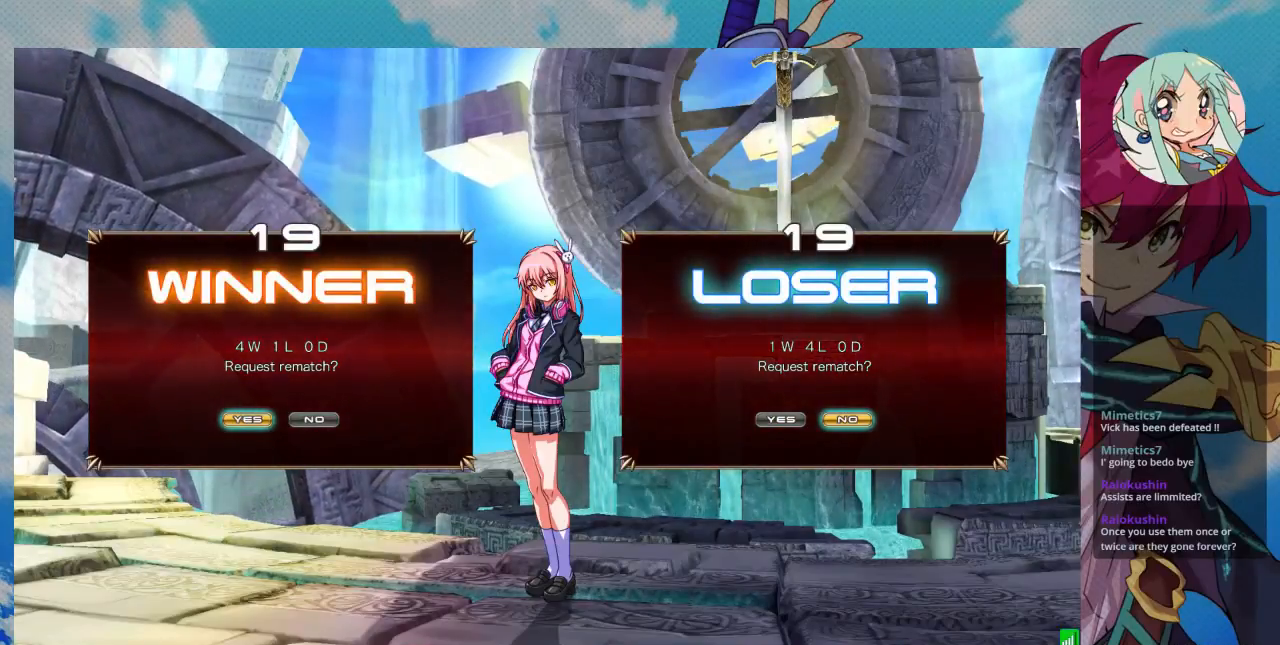
{"buttons": [], "left_stick": "center", "events": []}
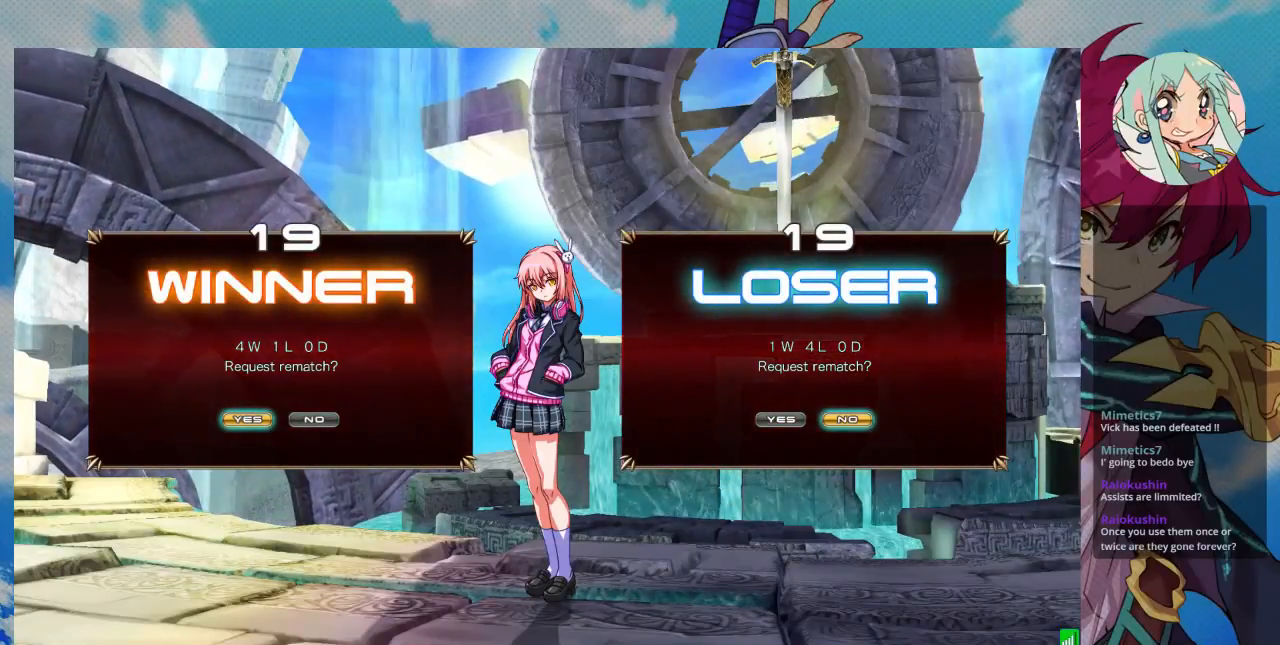
{"buttons": [], "left_stick": "center", "events": [[267, "left_stick", "right"], [400, "left_stick", "center"], [433, "CROSS", "down"], [500, "CROSS", "up"]]}
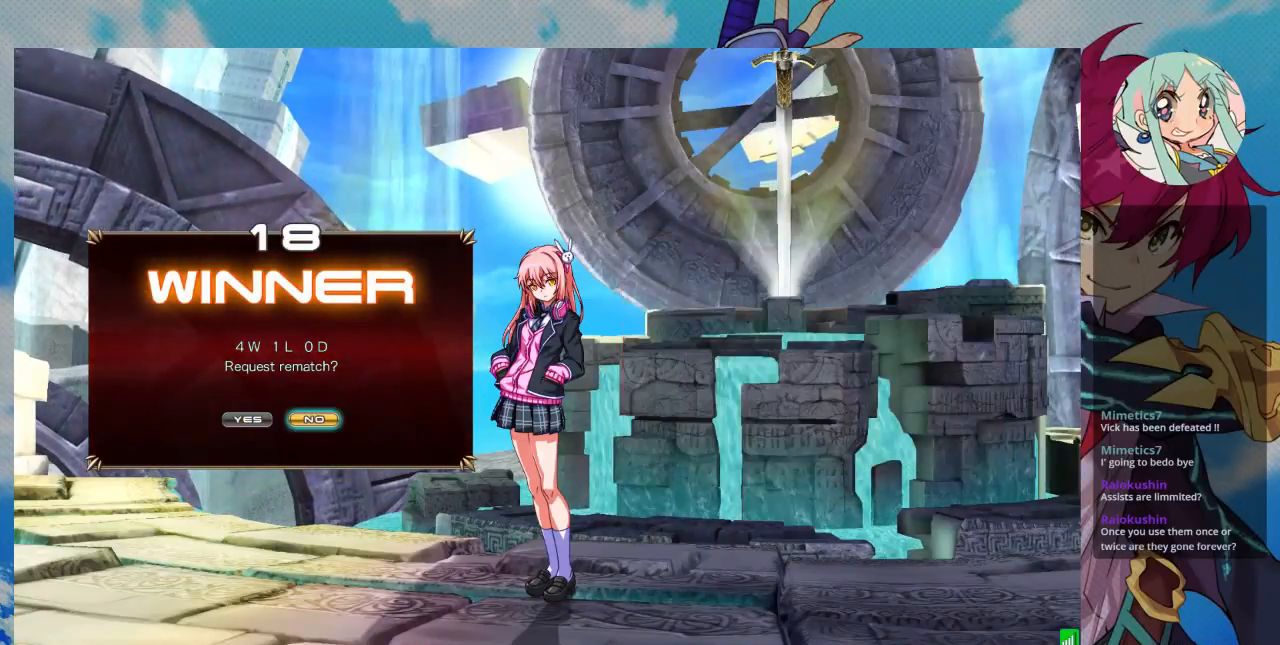
{"buttons": [], "left_stick": "center", "events": []}
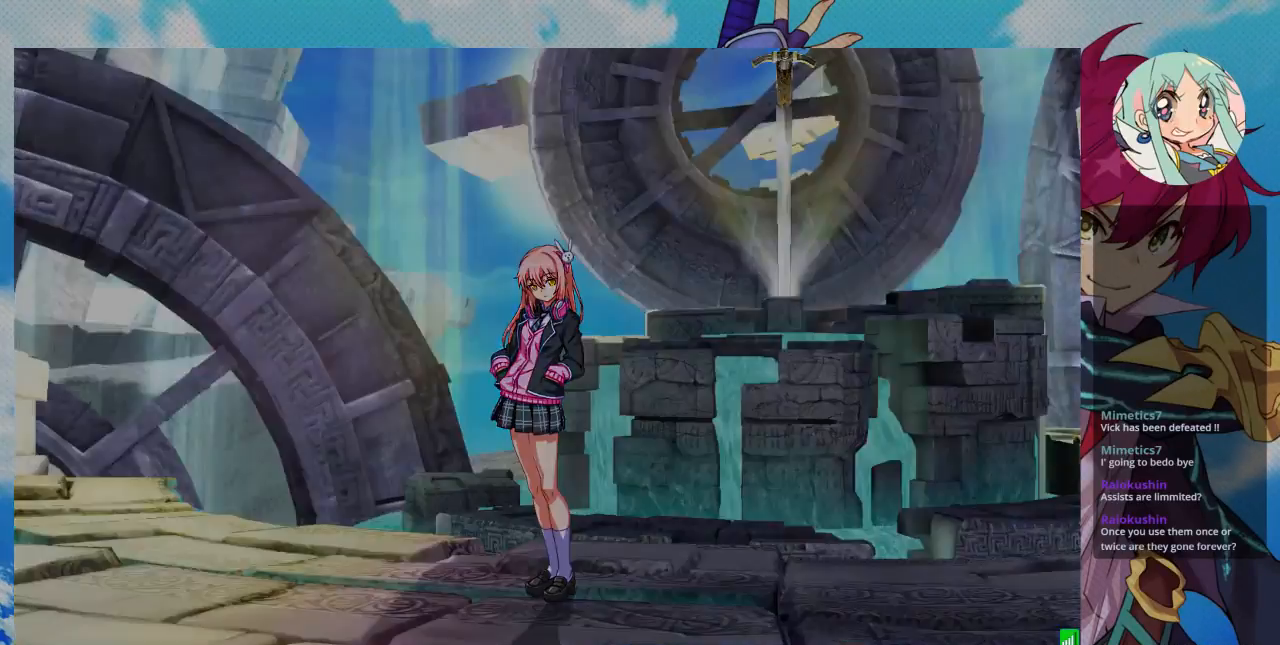
{"buttons": [], "left_stick": "center", "events": []}
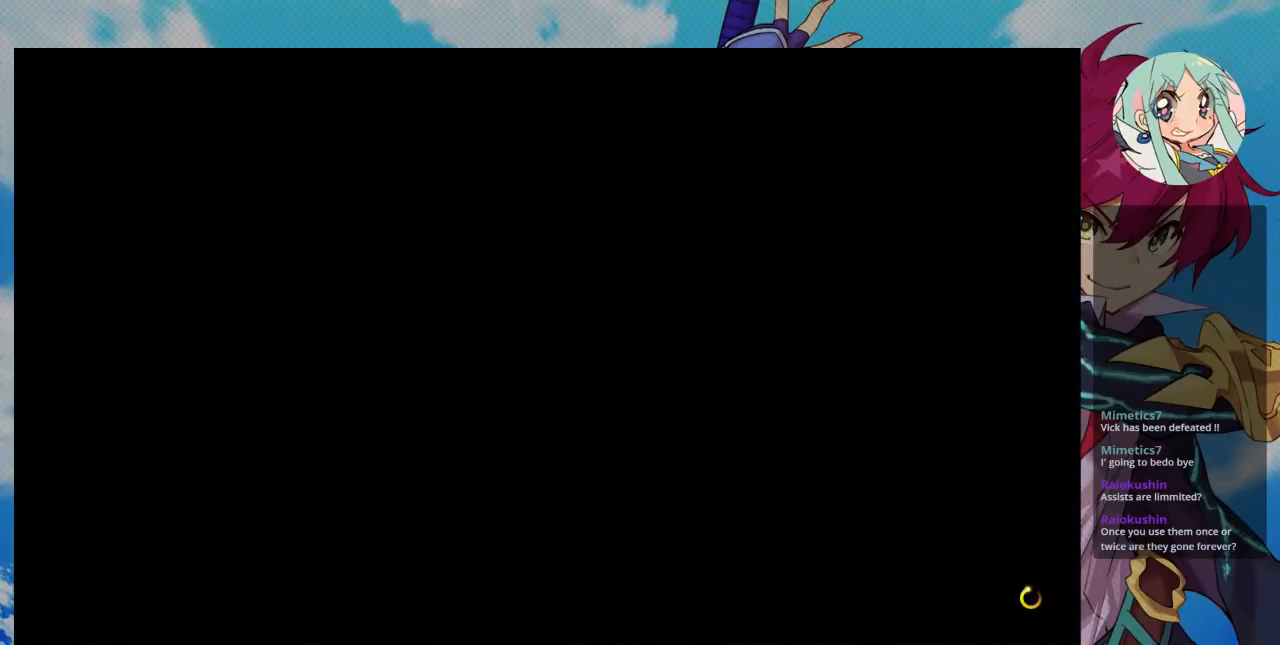
{"buttons": [], "left_stick": "center", "events": []}
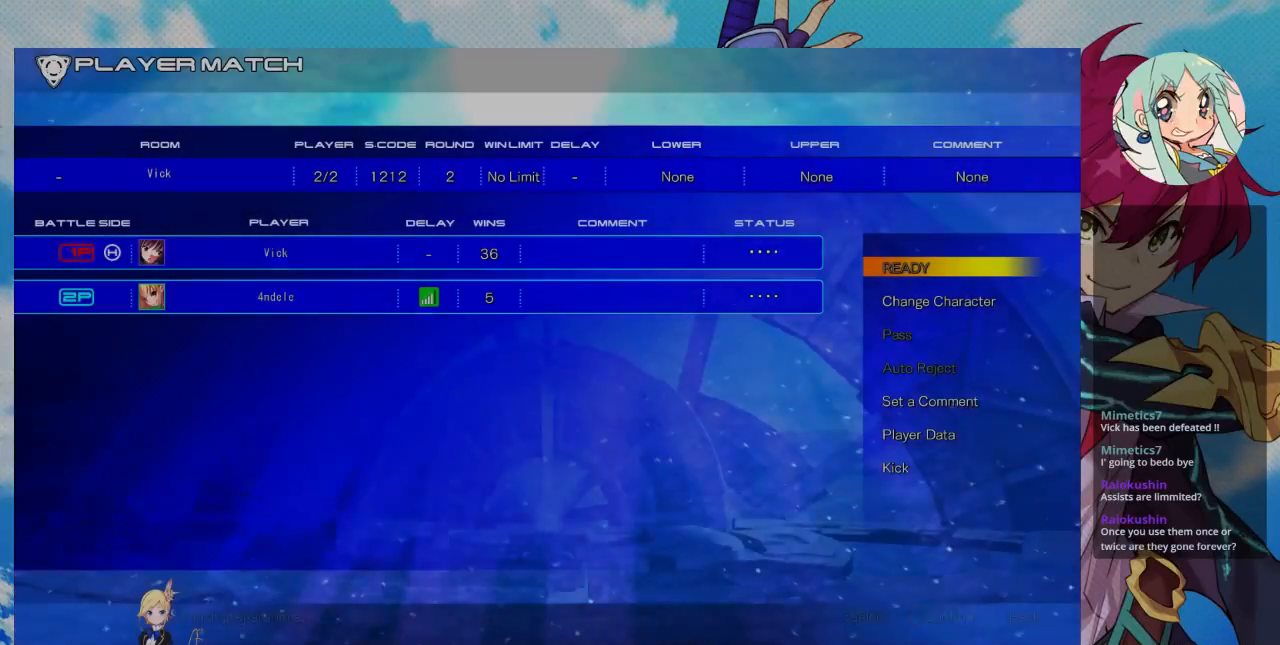
{"buttons": [], "left_stick": "down", "events": [[433, "left_stick", "down"]]}
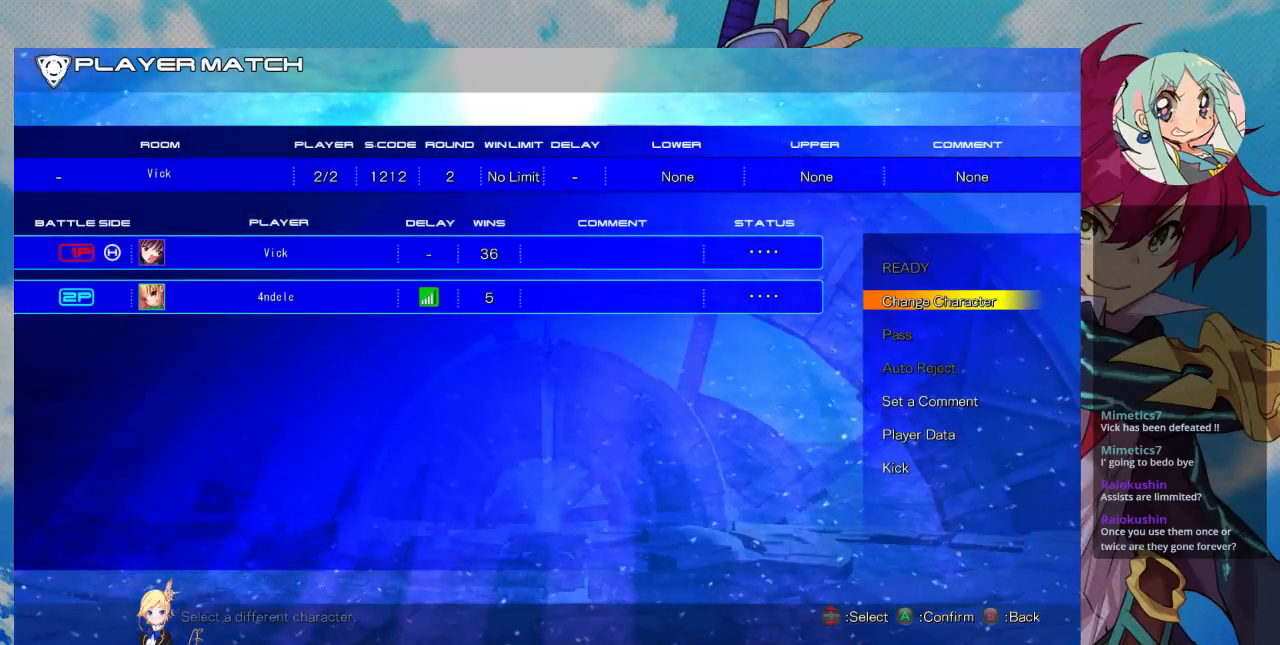
{"buttons": [], "left_stick": "center", "events": [[67, "left_stick", "center"], [233, "CROSS", "down"], [367, "CROSS", "up"]]}
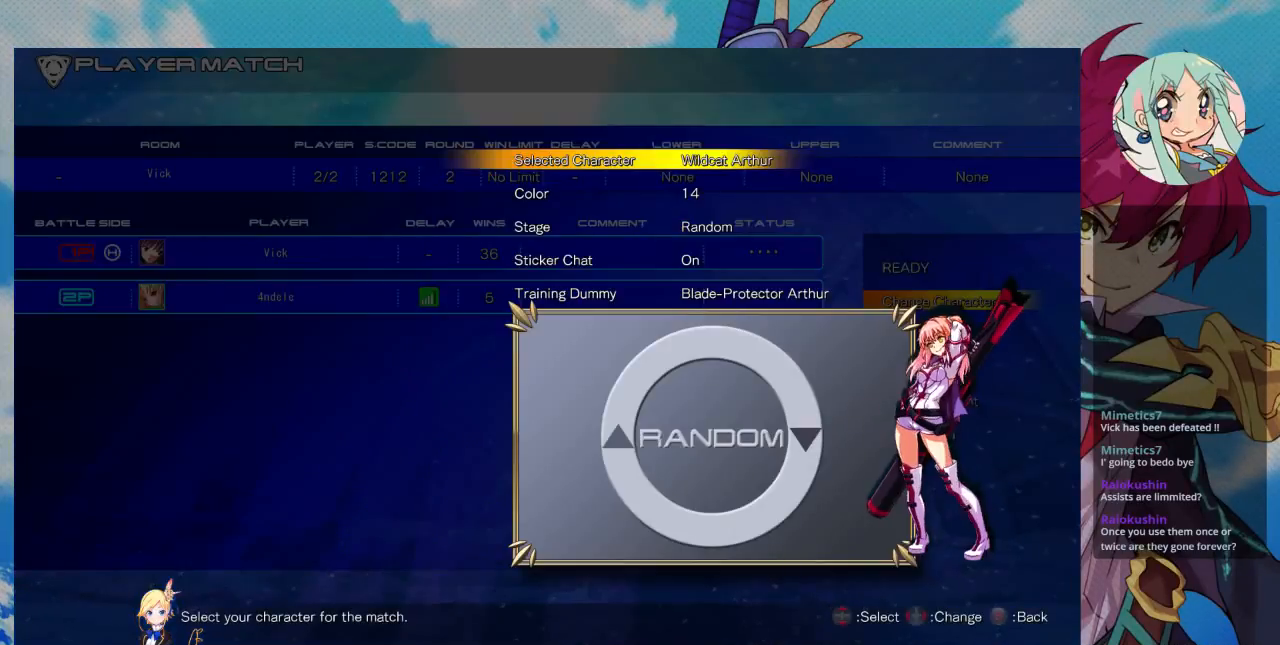
{"buttons": [], "left_stick": "down", "events": [[467, "left_stick", "down"]]}
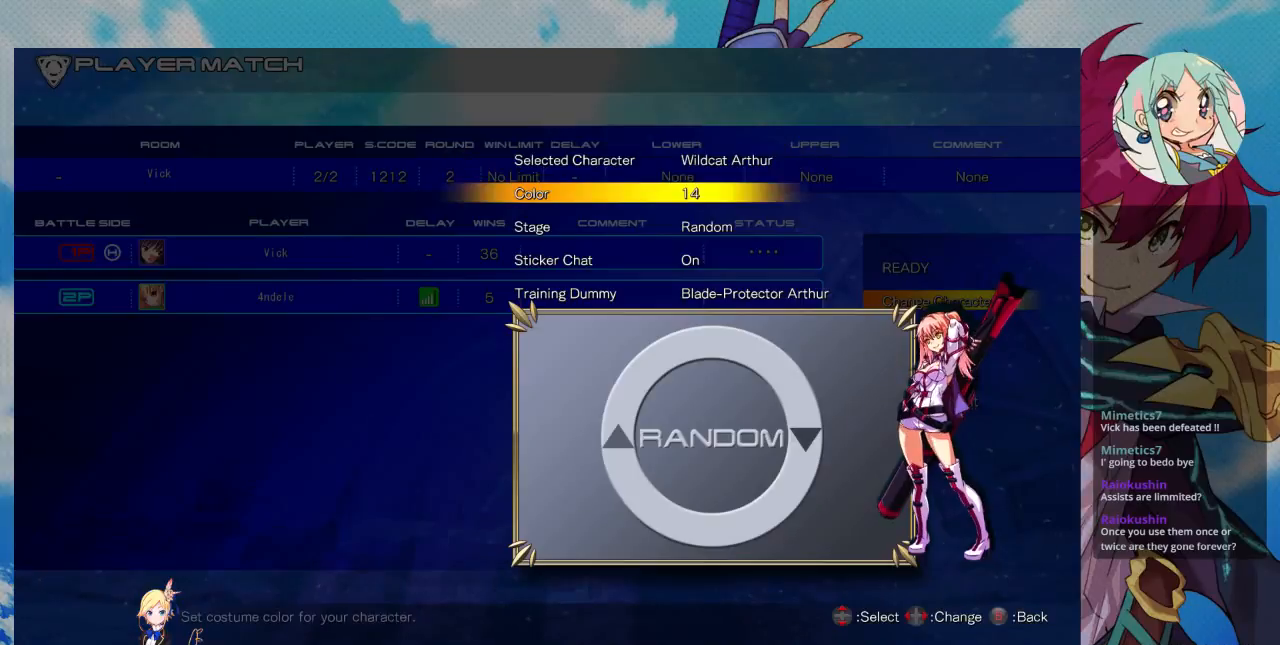
{"buttons": [], "left_stick": "center", "events": [[67, "left_stick", "center"], [333, "left_stick", "up"], [433, "left_stick", "center"]]}
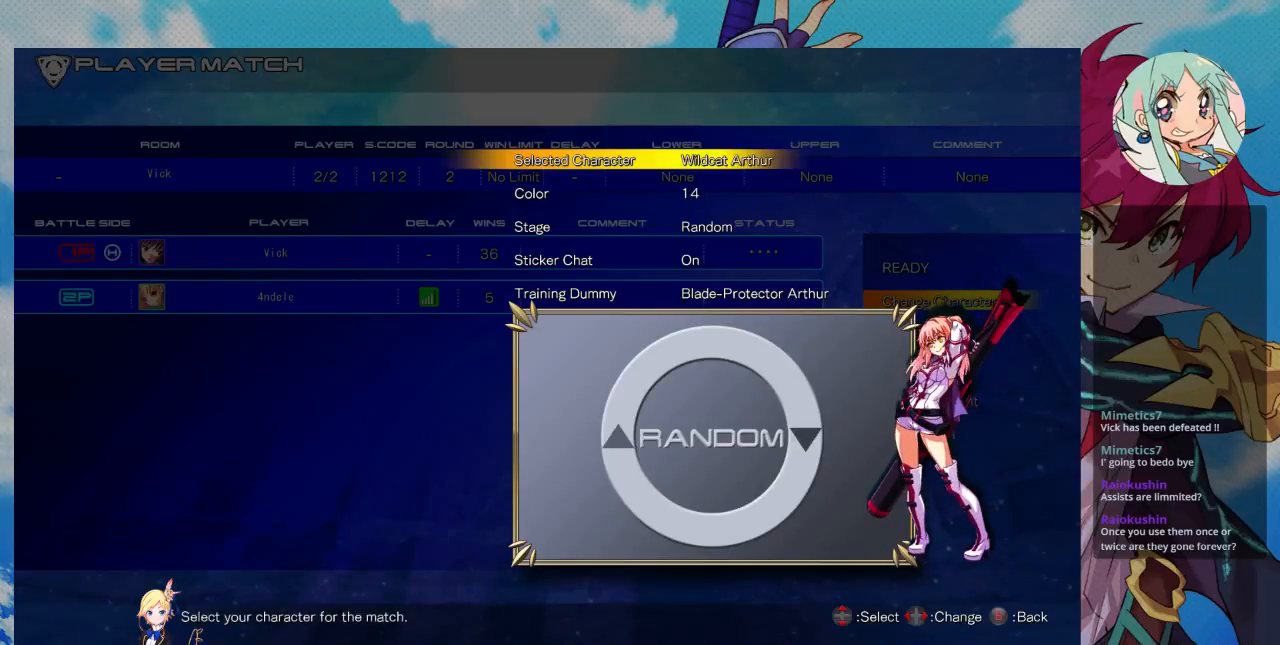
{"buttons": [], "left_stick": "center", "events": [[367, "CROSS", "down"], [467, "CROSS", "up"]]}
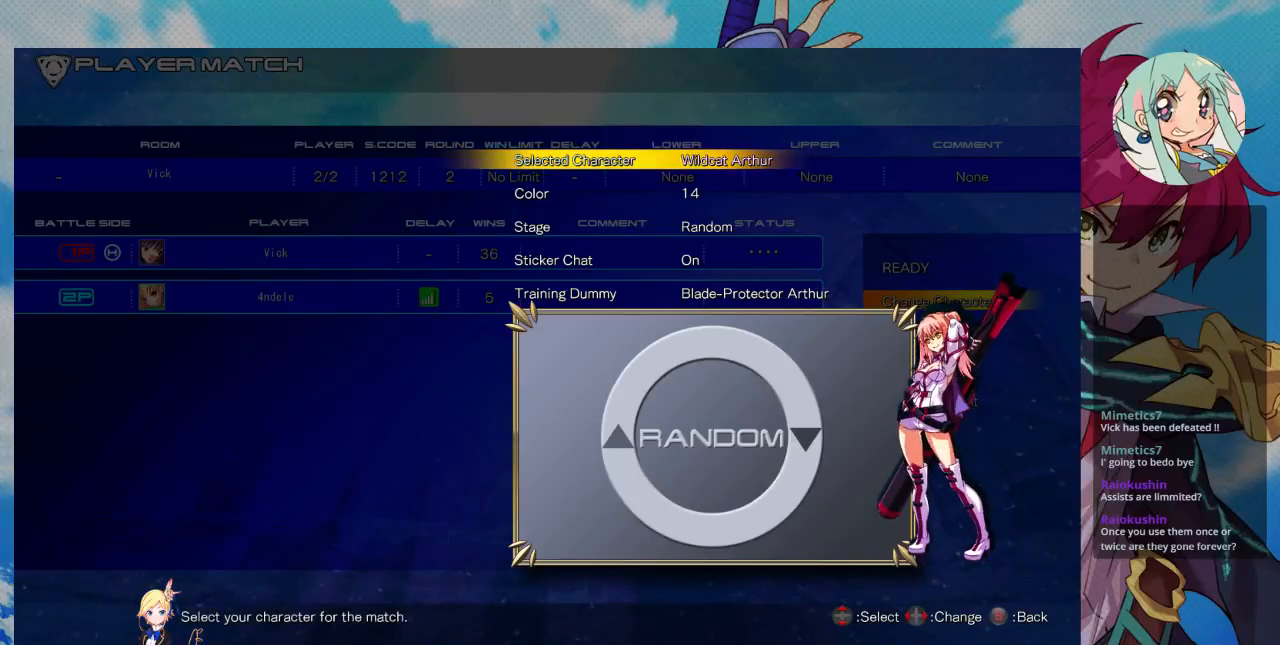
{"buttons": [], "left_stick": "center", "events": [[400, "left_stick", "left"], [500, "left_stick", "center"]]}
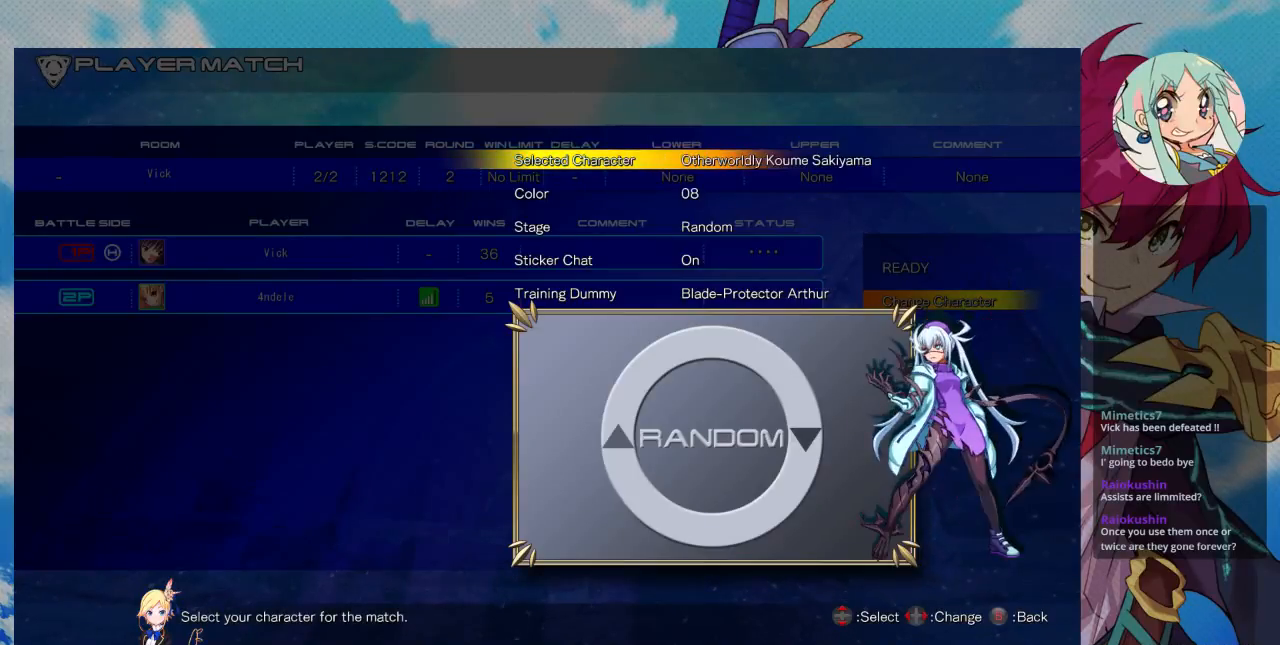
{"buttons": [], "left_stick": "center", "events": [[133, "left_stick", "left"], [233, "left_stick", "center"]]}
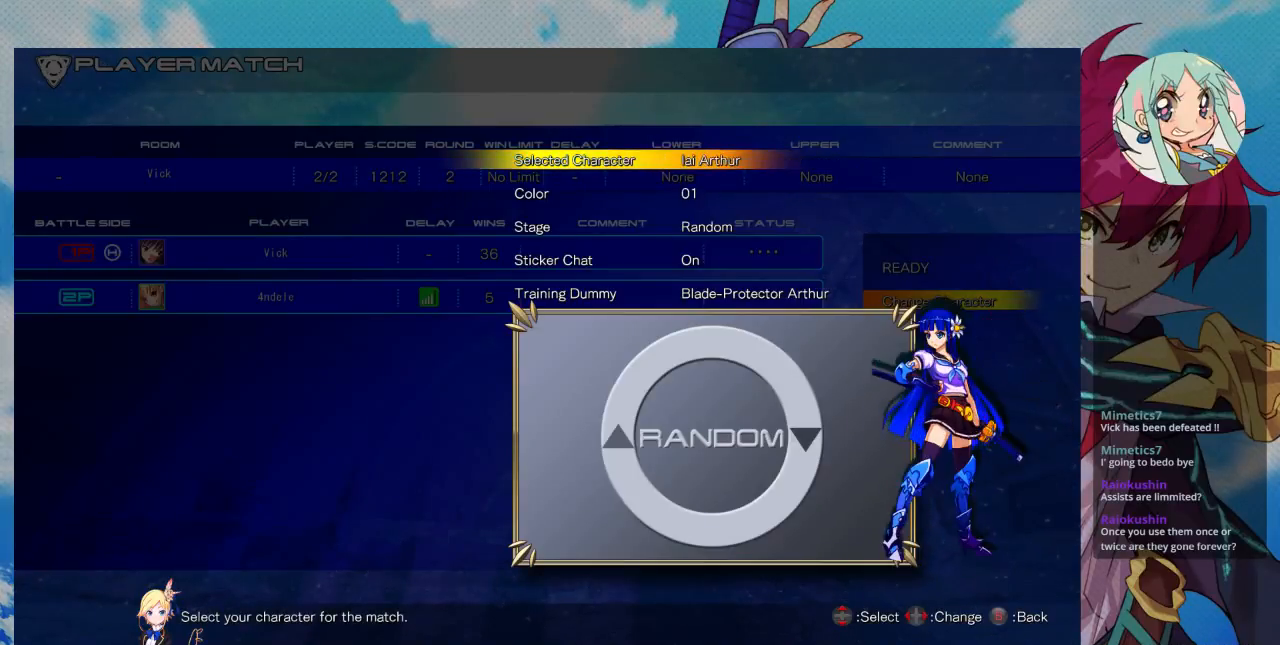
{"buttons": [], "left_stick": "left", "events": [[67, "left_stick", "left"], [200, "left_stick", "center"], [433, "left_stick", "left"]]}
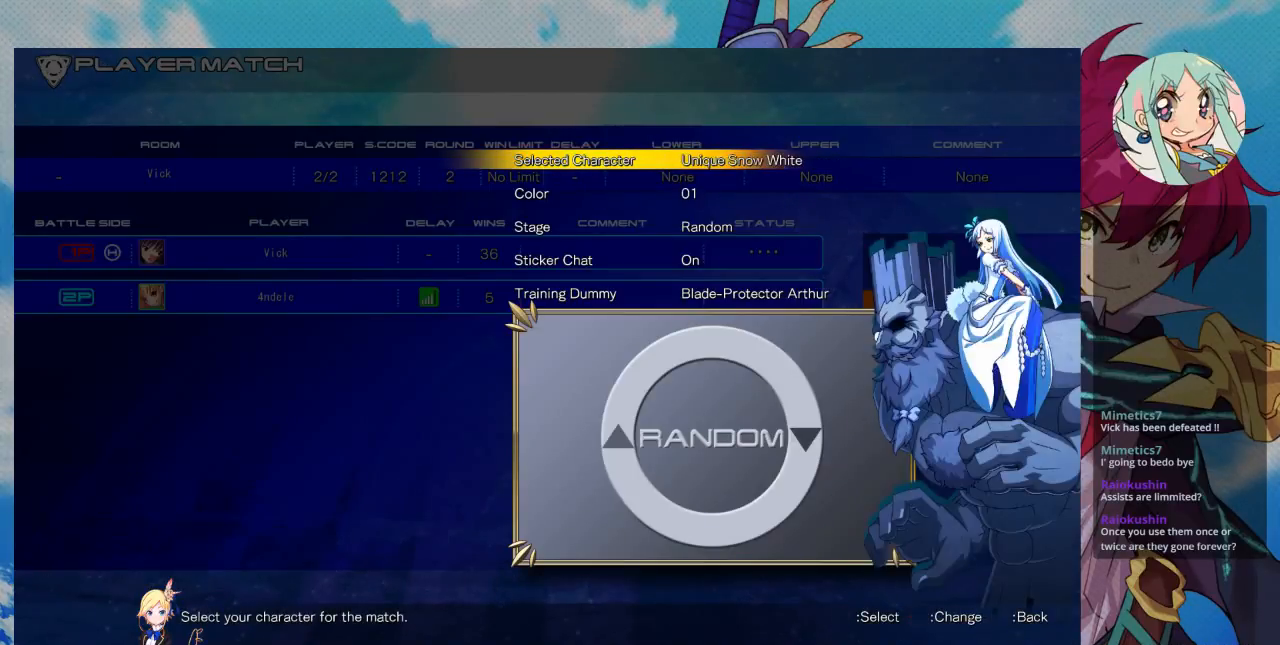
{"buttons": [], "left_stick": "center", "events": [[67, "left_stick", "center"], [300, "left_stick", "left"], [467, "left_stick", "center"]]}
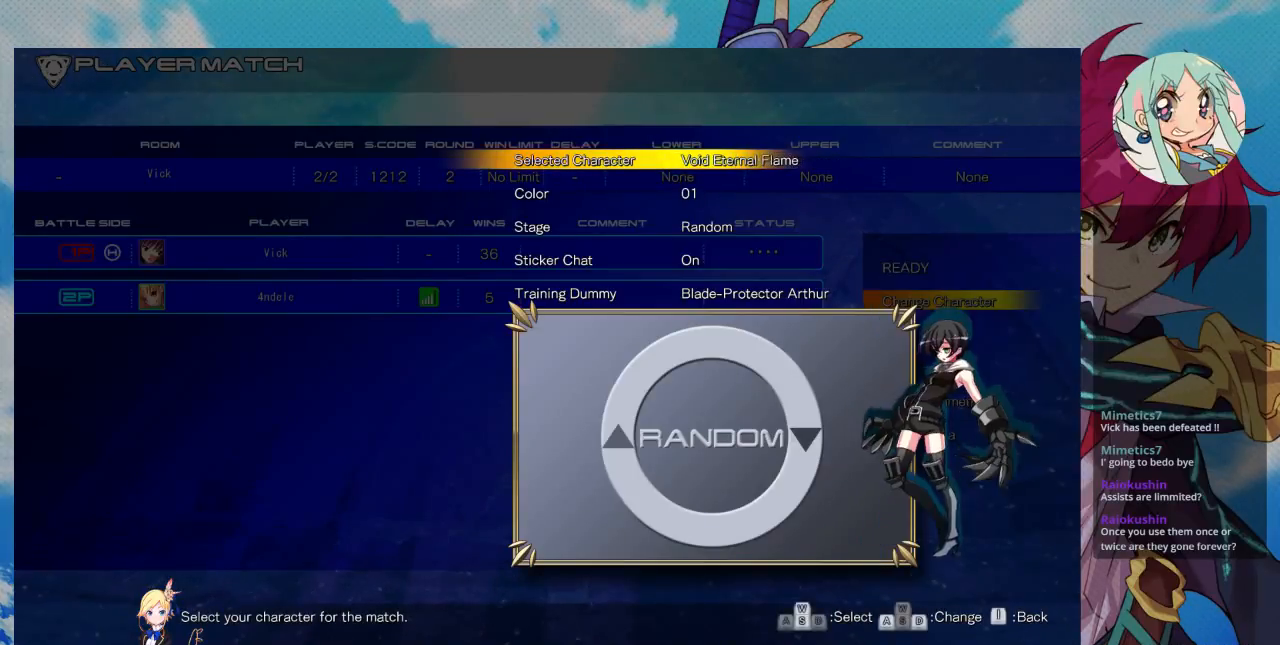
{"buttons": [], "left_stick": "center", "events": [[133, "left_stick", "left"], [267, "left_stick", "center"]]}
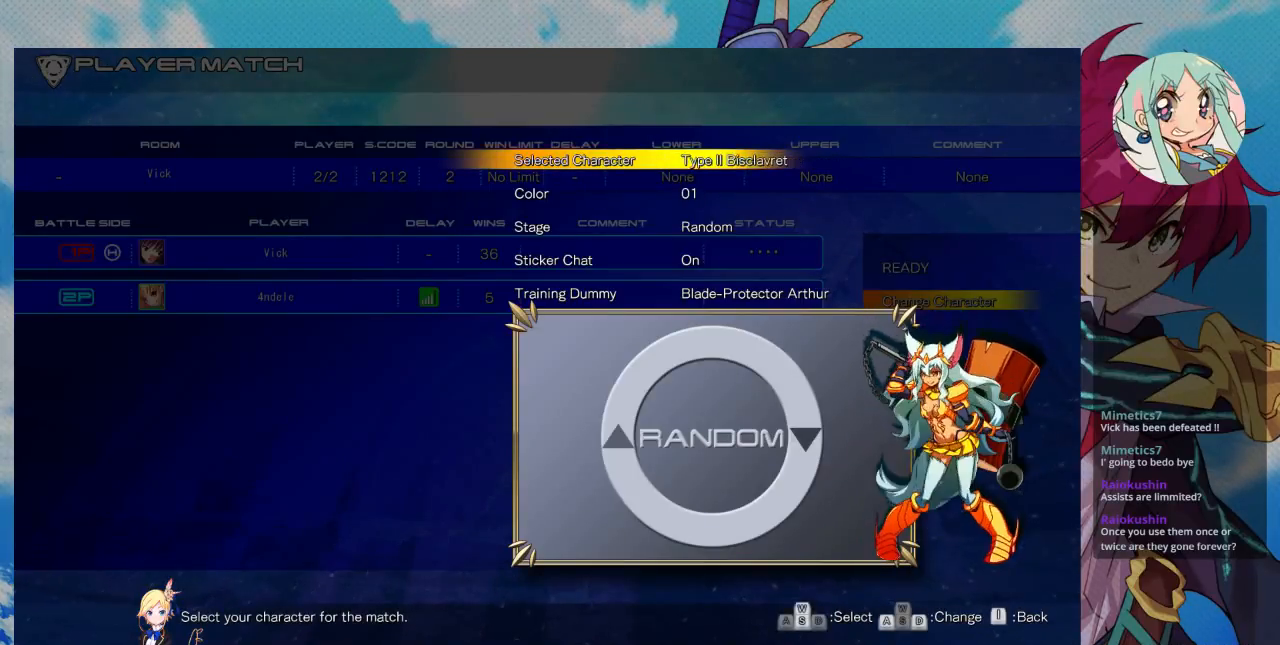
{"buttons": [], "left_stick": "left", "events": [[167, "left_stick", "left"], [333, "left_stick", "center"], [500, "left_stick", "left"]]}
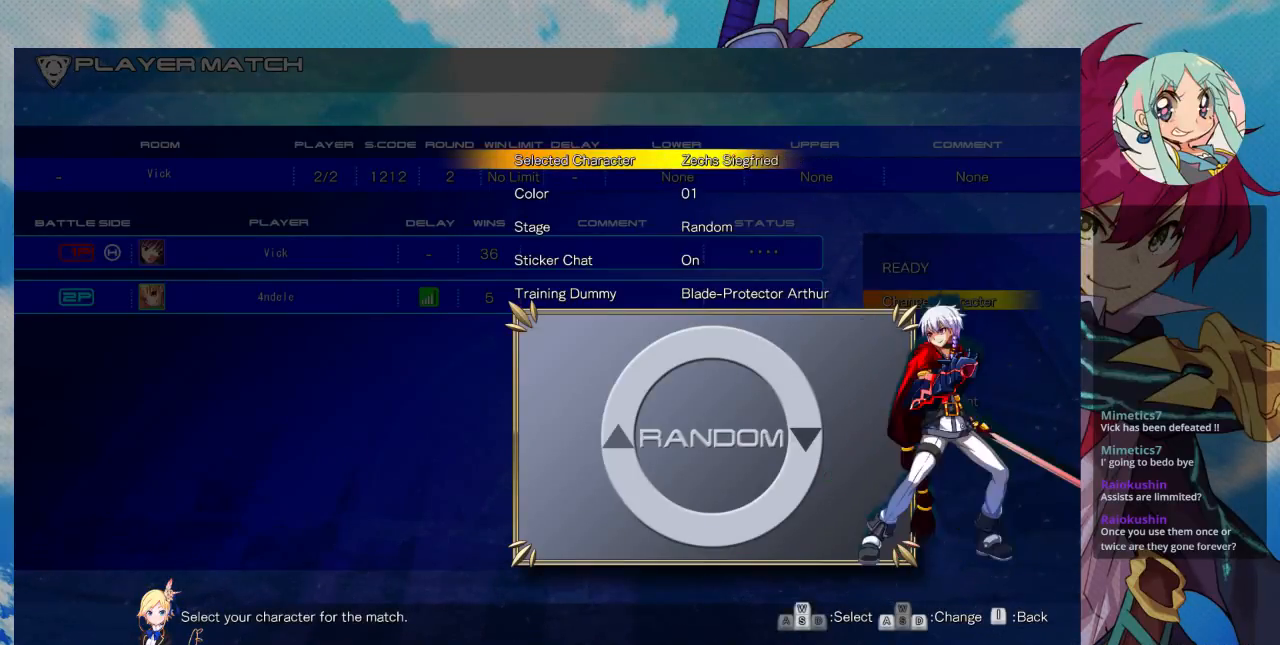
{"buttons": [], "left_stick": "center", "events": [[133, "left_stick", "center"], [367, "left_stick", "left"], [500, "left_stick", "center"]]}
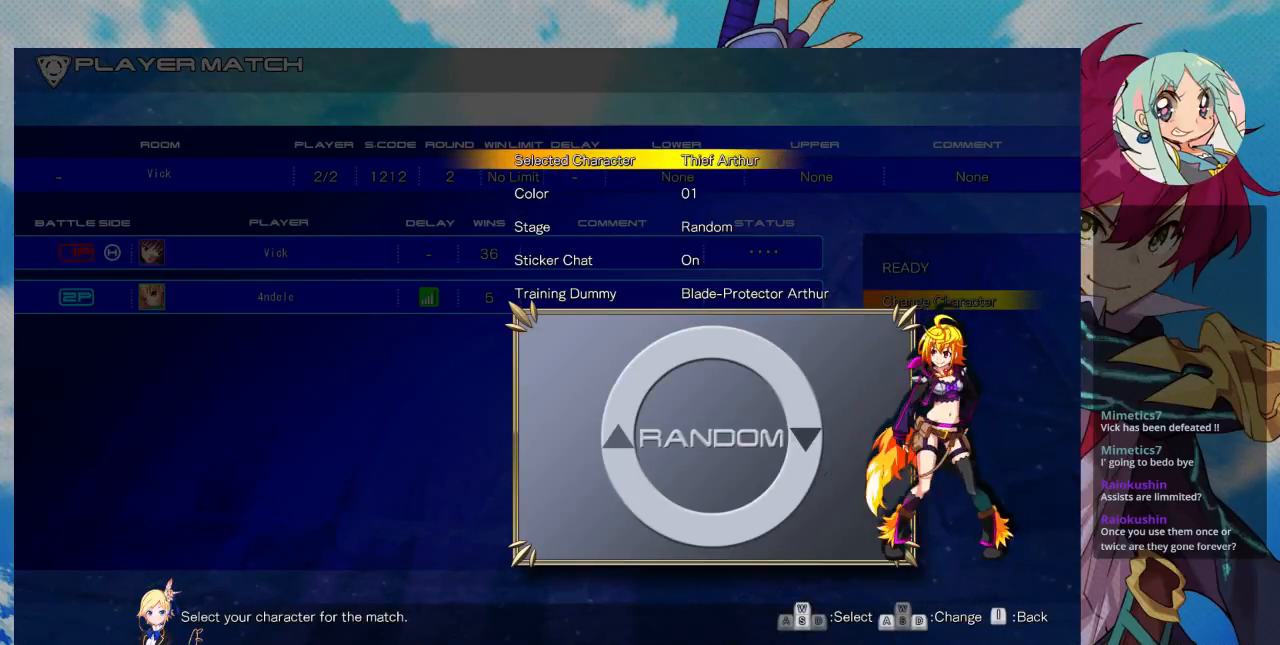
{"buttons": [], "left_stick": "center", "events": [[300, "left_stick", "left"], [467, "left_stick", "center"]]}
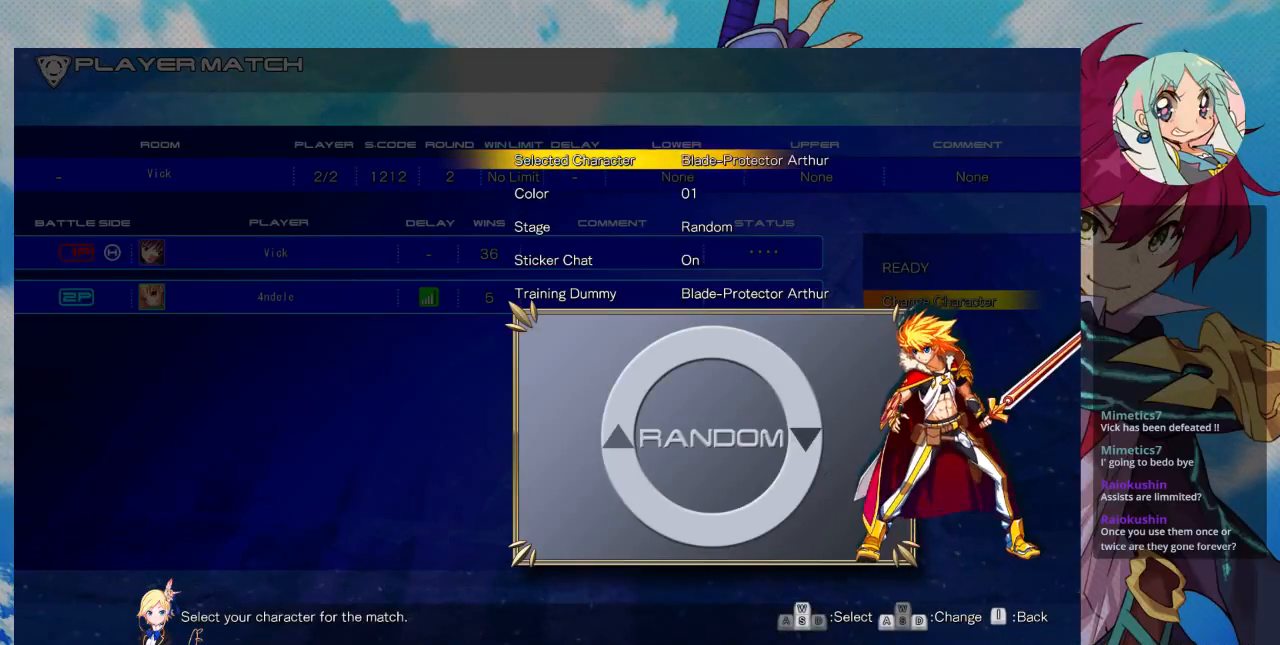
{"buttons": [], "left_stick": "center", "events": [[233, "left_stick", "right"], [333, "left_stick", "center"]]}
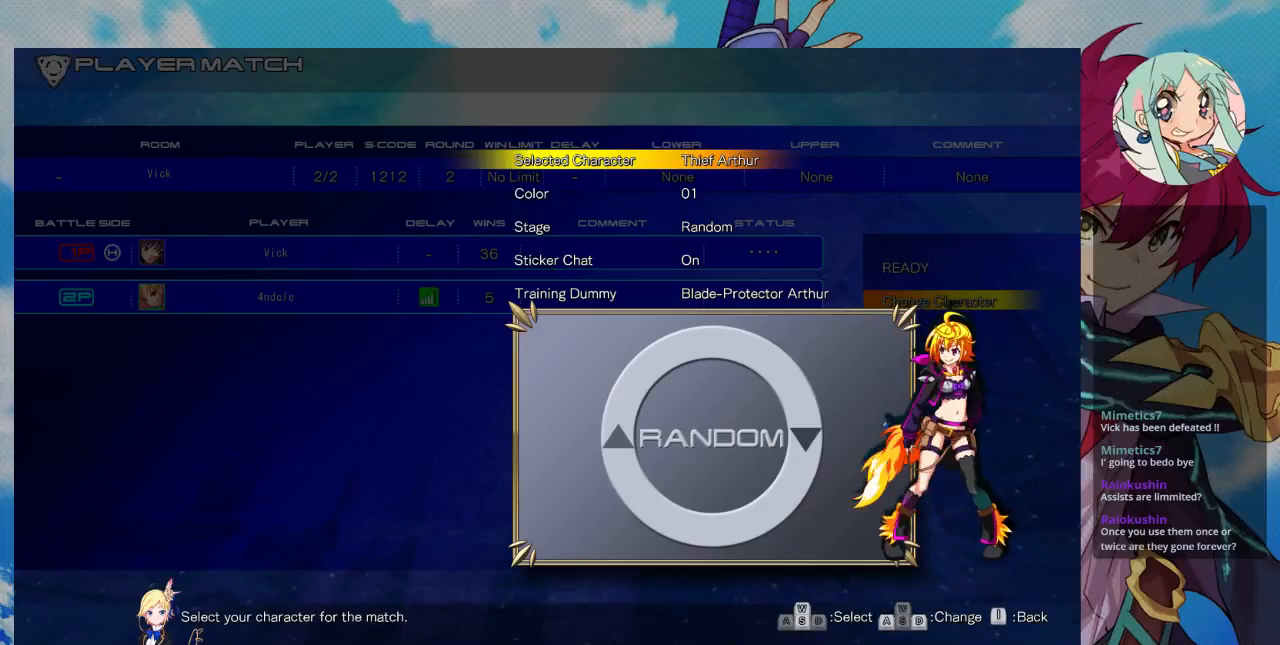
{"buttons": [], "left_stick": "center", "events": [[67, "left_stick", "down"], [200, "left_stick", "center"], [333, "left_stick", "right"], [433, "left_stick", "center"]]}